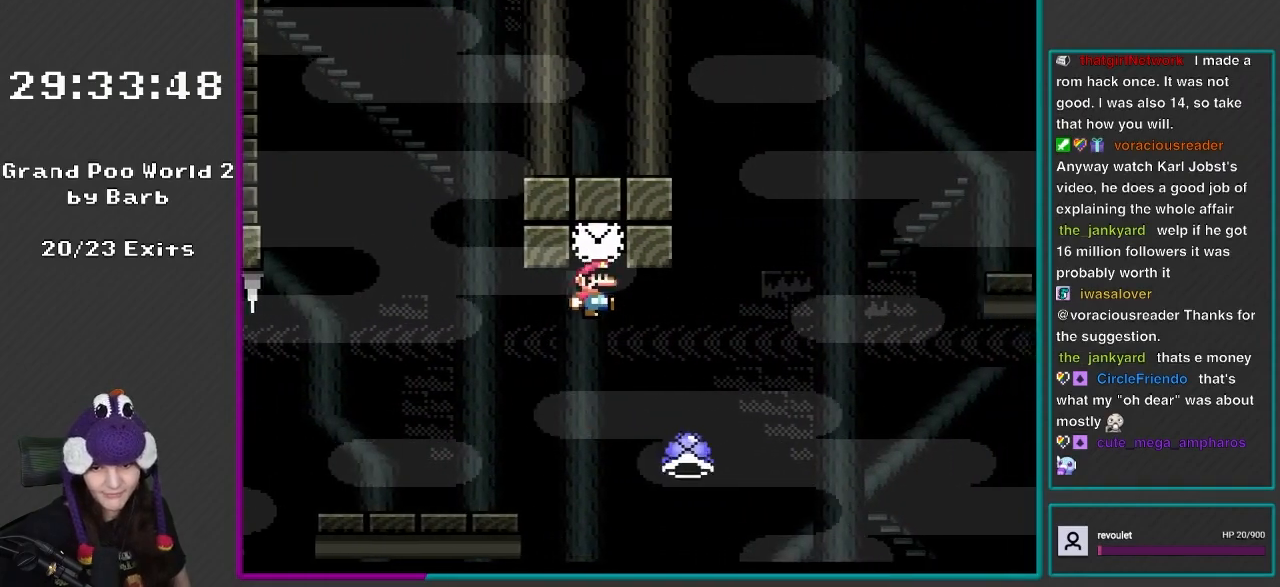
Gameplay with a controller (Nintendo layout); each line is a JSON object with the inputs held at the frame after it. "events" lists button and stick changes between this image and that frame as [ms after this image, input, new state], when the widget could be followed in between. Not read: L3 R3.
{"buttons": ["B", "Y", "DPAD_RIGHT"], "events": [[267, "Y", "down"]]}
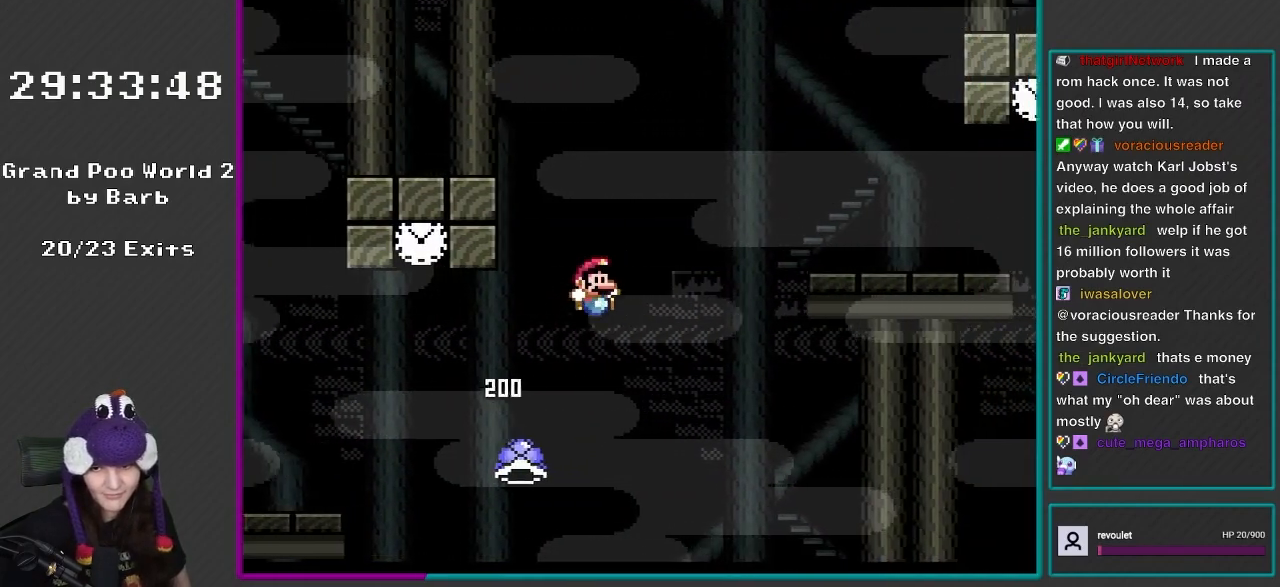
{"buttons": ["Y", "DPAD_RIGHT"], "events": [[500, "B", "up"]]}
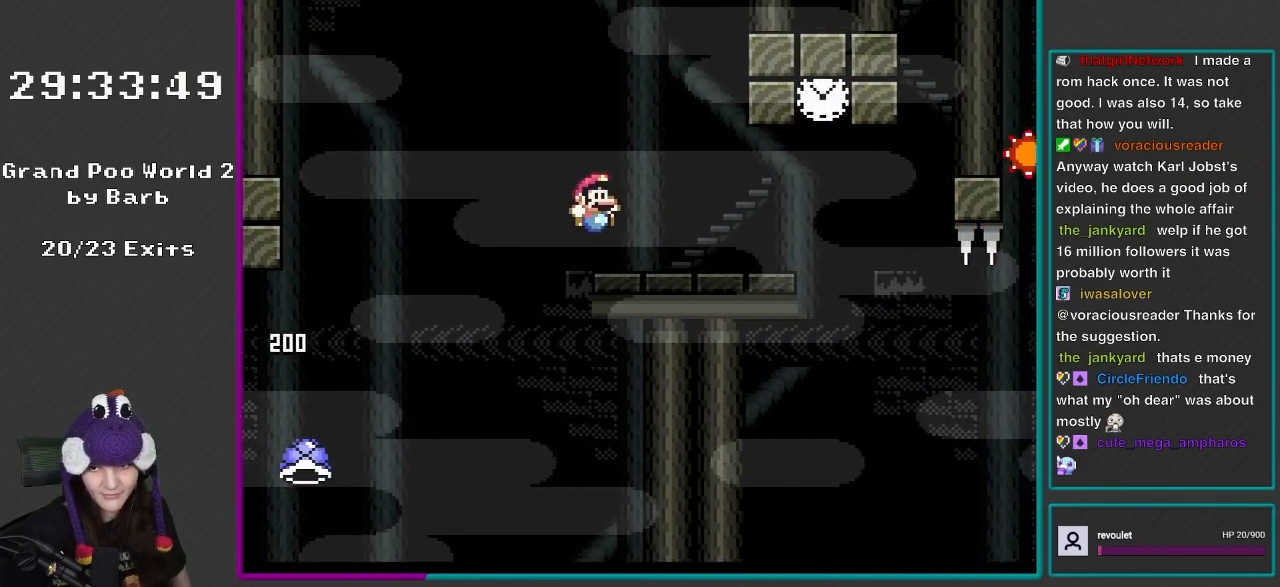
{"buttons": ["X", "DPAD_RIGHT"], "events": [[67, "X", "down"], [117, "Y", "up"], [233, "DPAD_RIGHT", "up"], [367, "DPAD_LEFT", "down"], [467, "DPAD_UP", "down"], [483, "DPAD_LEFT", "up"], [483, "DPAD_RIGHT", "down"], [483, "DPAD_UP", "up"]]}
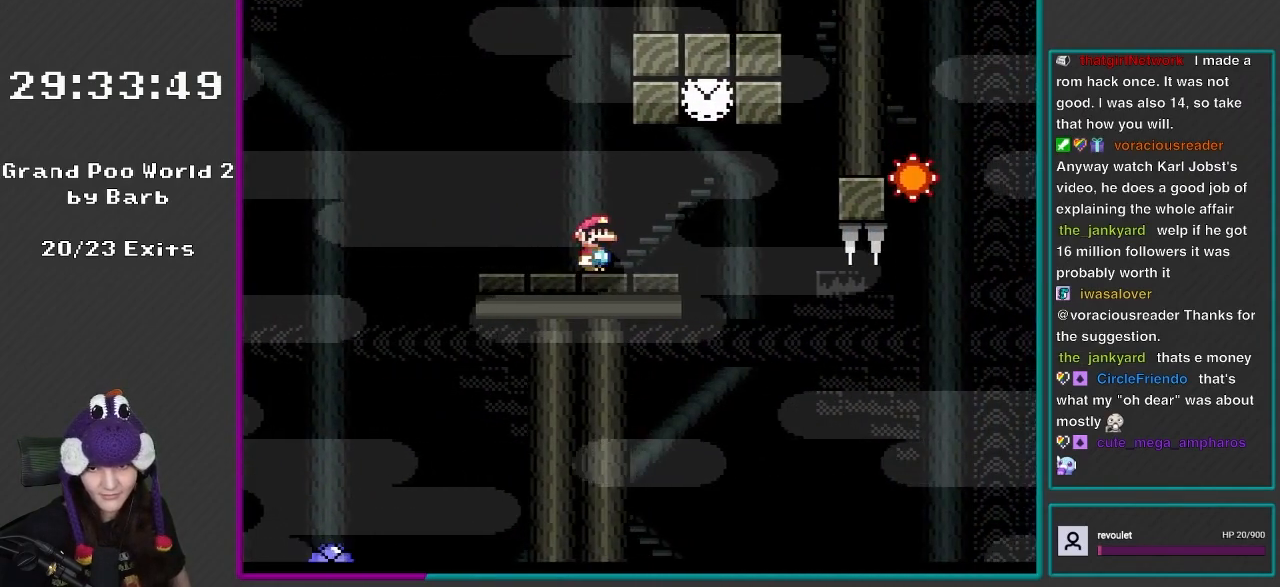
{"buttons": ["A", "X", "DPAD_RIGHT"], "events": [[100, "DPAD_RIGHT", "up"], [200, "DPAD_RIGHT", "down"], [200, "DPAD_UP", "down"], [267, "DPAD_UP", "up"], [483, "A", "down"]]}
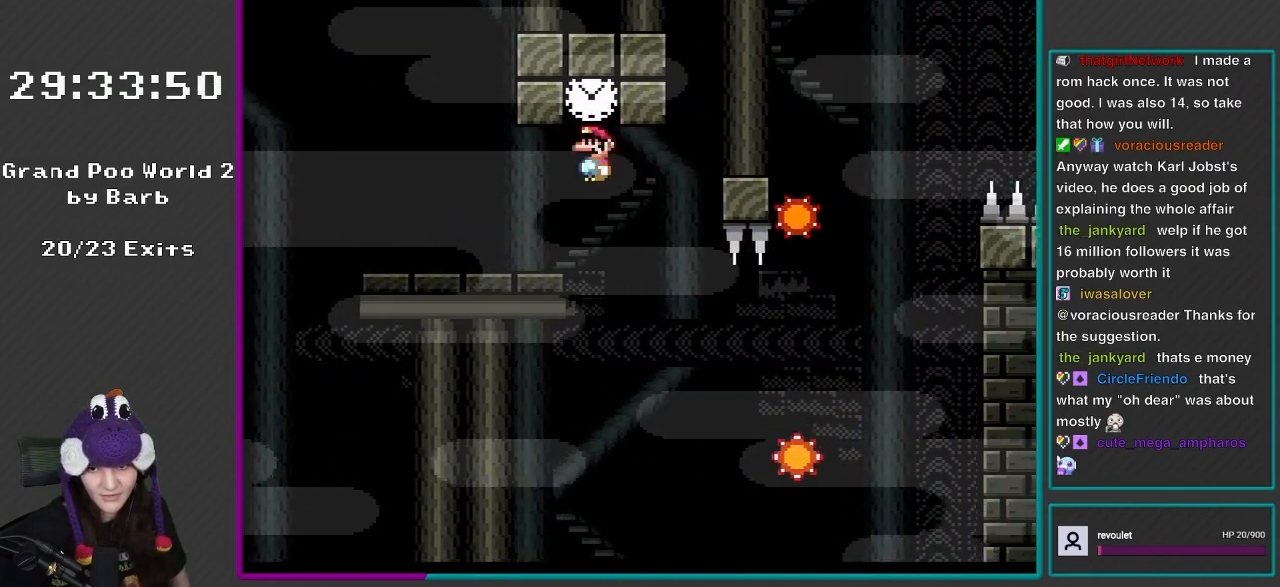
{"buttons": ["A", "X", "DPAD_RIGHT"], "events": [[133, "DPAD_LEFT", "down"], [133, "DPAD_RIGHT", "up"], [200, "DPAD_LEFT", "up"], [200, "DPAD_UP", "down"], [233, "A", "up"], [233, "DPAD_RIGHT", "down"], [233, "DPAD_UP", "up"], [433, "A", "down"]]}
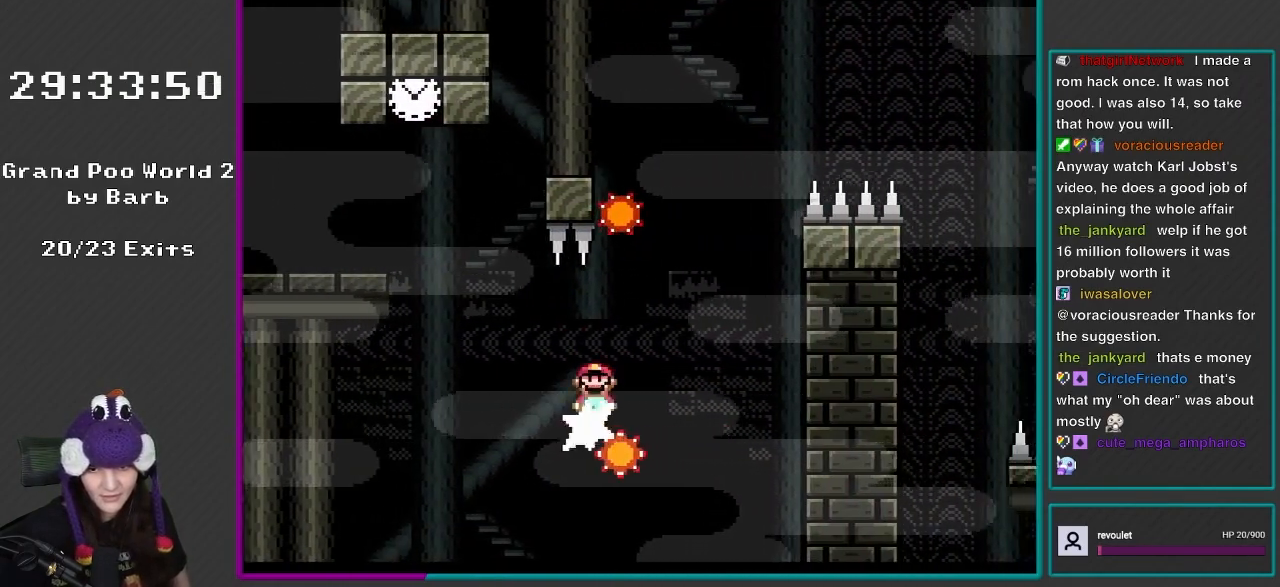
{"buttons": ["A", "X", "DPAD_LEFT"], "events": [[283, "DPAD_LEFT", "down"], [283, "DPAD_RIGHT", "up"]]}
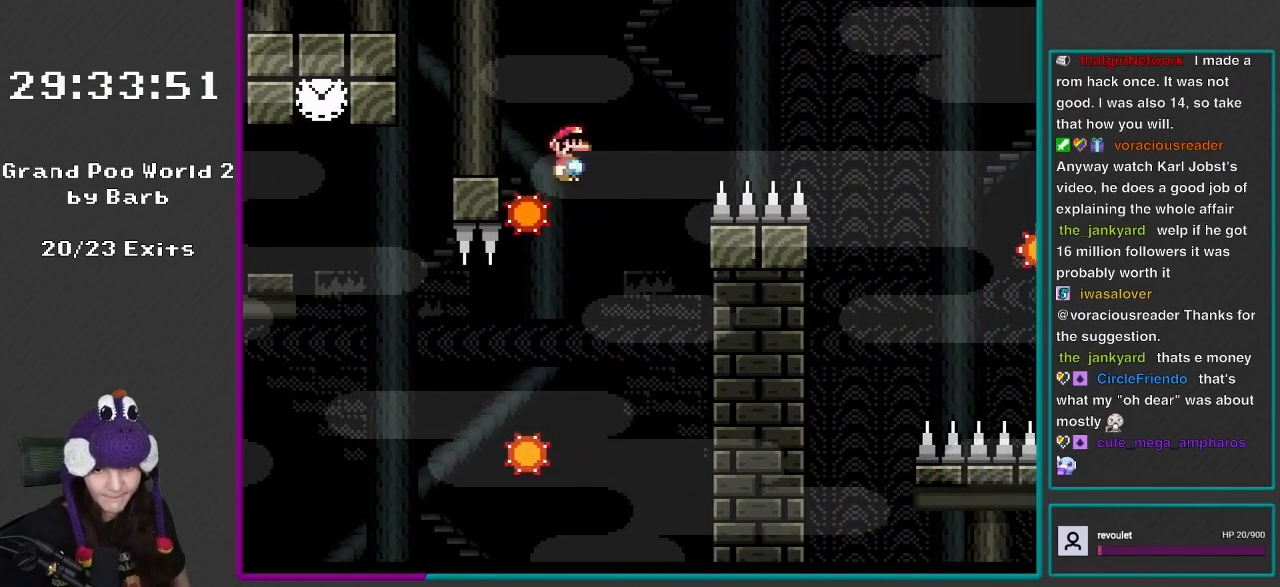
{"buttons": ["A", "X", "DPAD_RIGHT"], "events": [[133, "DPAD_LEFT", "up"], [133, "DPAD_UP", "down"], [167, "DPAD_RIGHT", "down"], [167, "DPAD_UP", "up"]]}
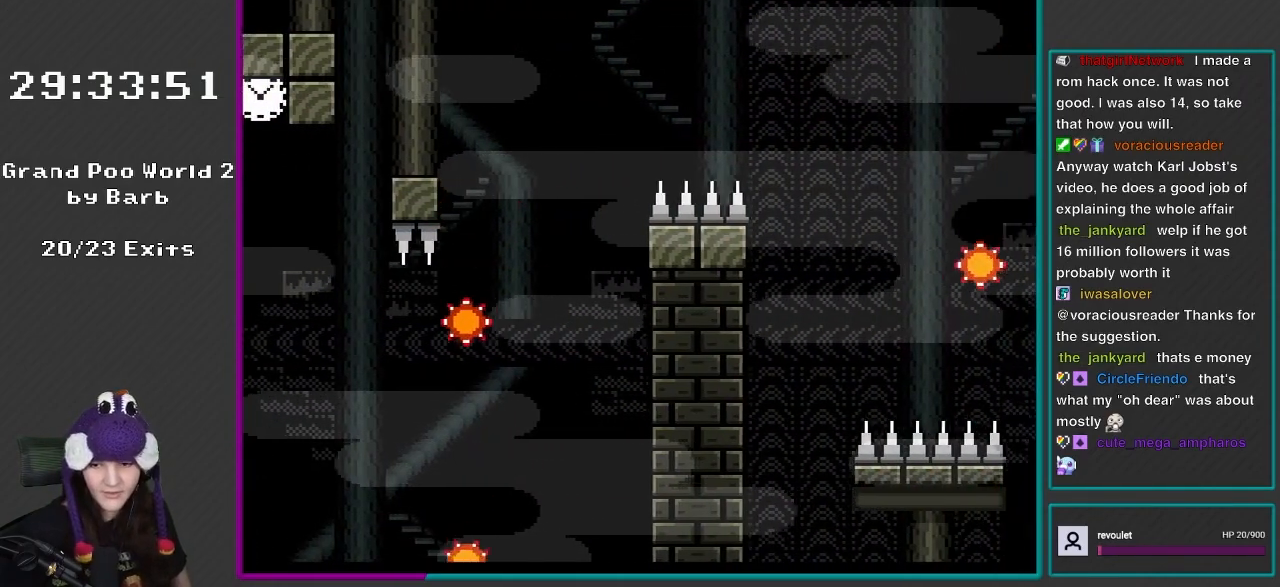
{"buttons": ["X", "DPAD_RIGHT"], "events": [[67, "DPAD_RIGHT", "up"], [67, "L1", "down"], [100, "DPAD_RIGHT", "down"], [100, "L1", "up"], [367, "A", "up"]]}
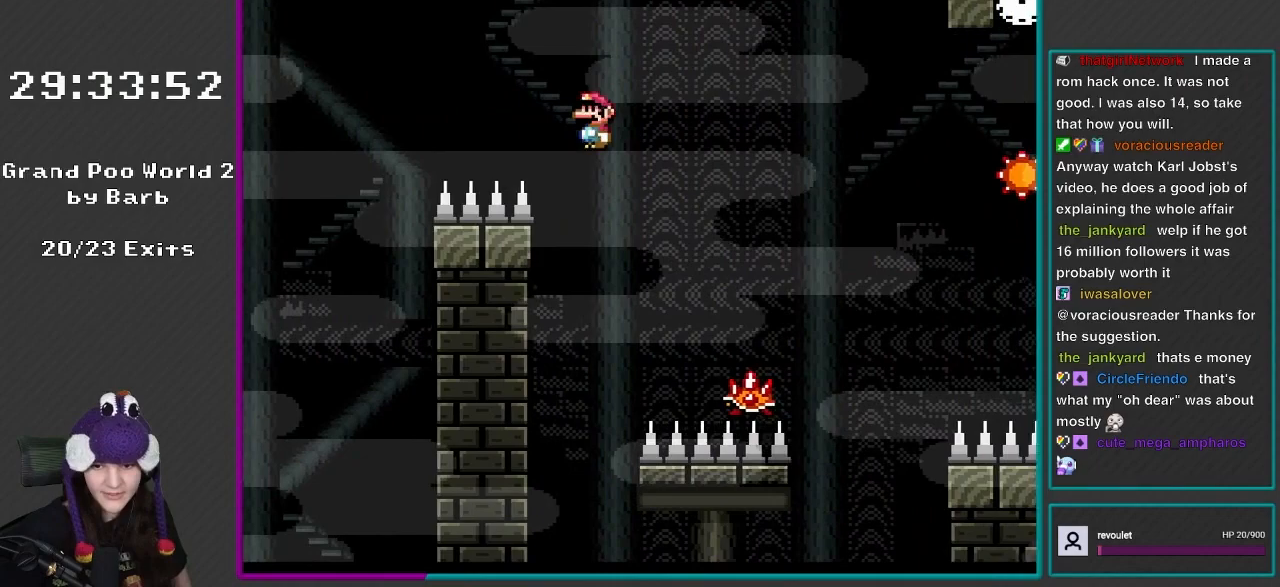
{"buttons": ["A", "X", "DPAD_RIGHT"], "events": [[233, "A", "down"]]}
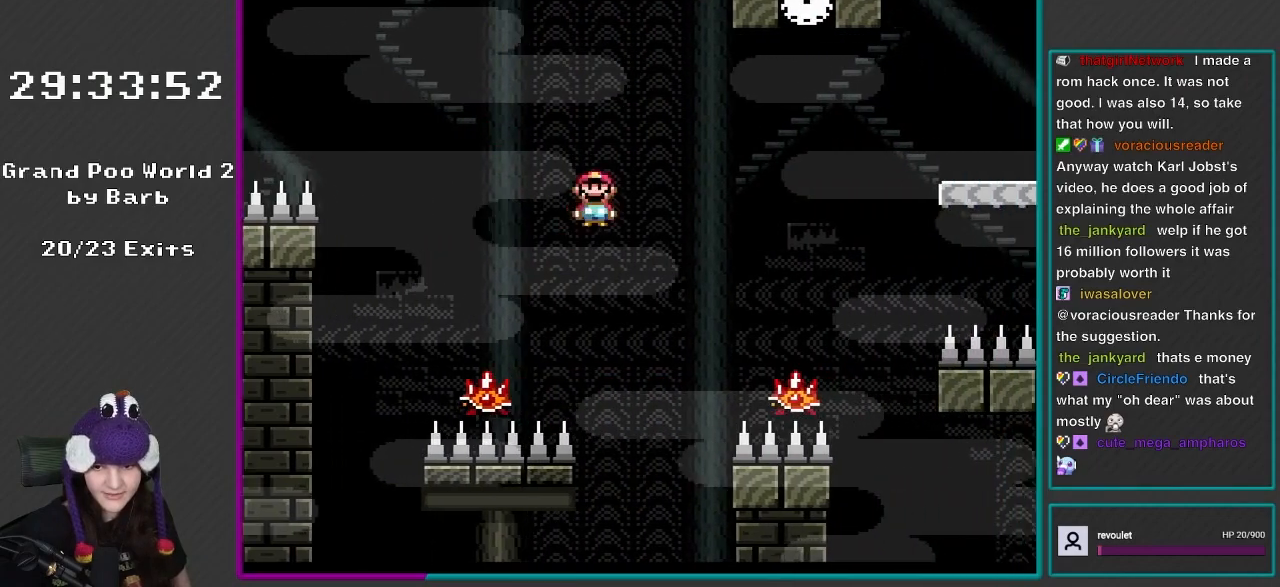
{"buttons": ["A", "X", "DPAD_RIGHT"], "events": [[67, "A", "up"], [367, "DPAD_RIGHT", "up"], [367, "DPAD_UP", "down"], [400, "DPAD_LEFT", "down"], [433, "DPAD_LEFT", "up"], [467, "A", "down"], [467, "DPAD_RIGHT", "down"], [483, "DPAD_UP", "up"]]}
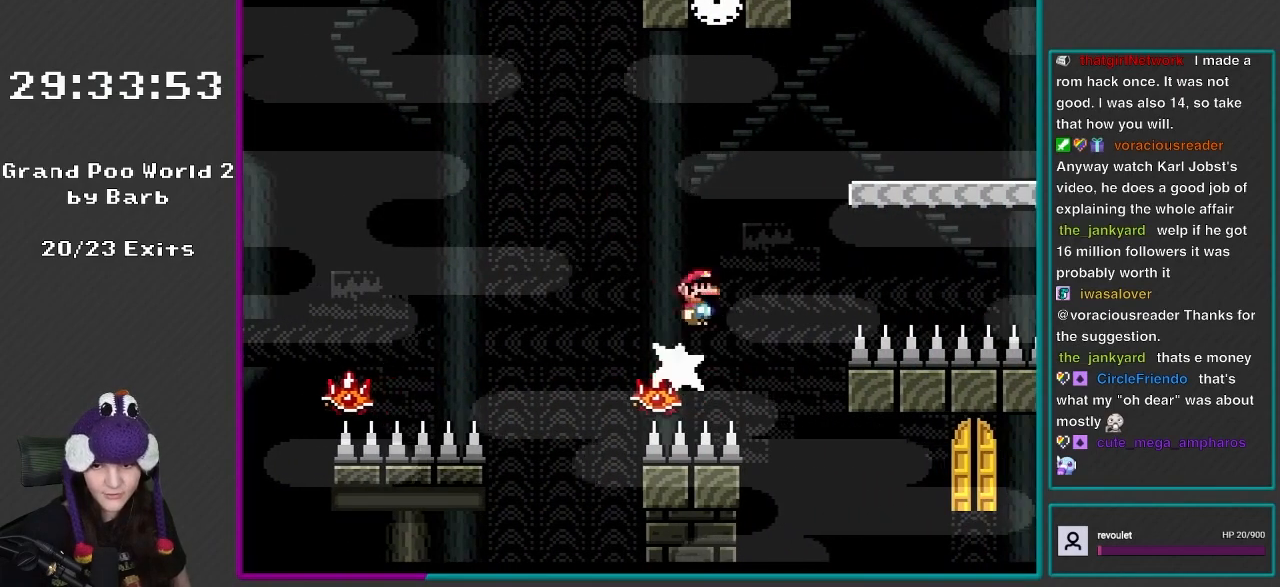
{"buttons": ["A", "X", "DPAD_RIGHT"], "events": []}
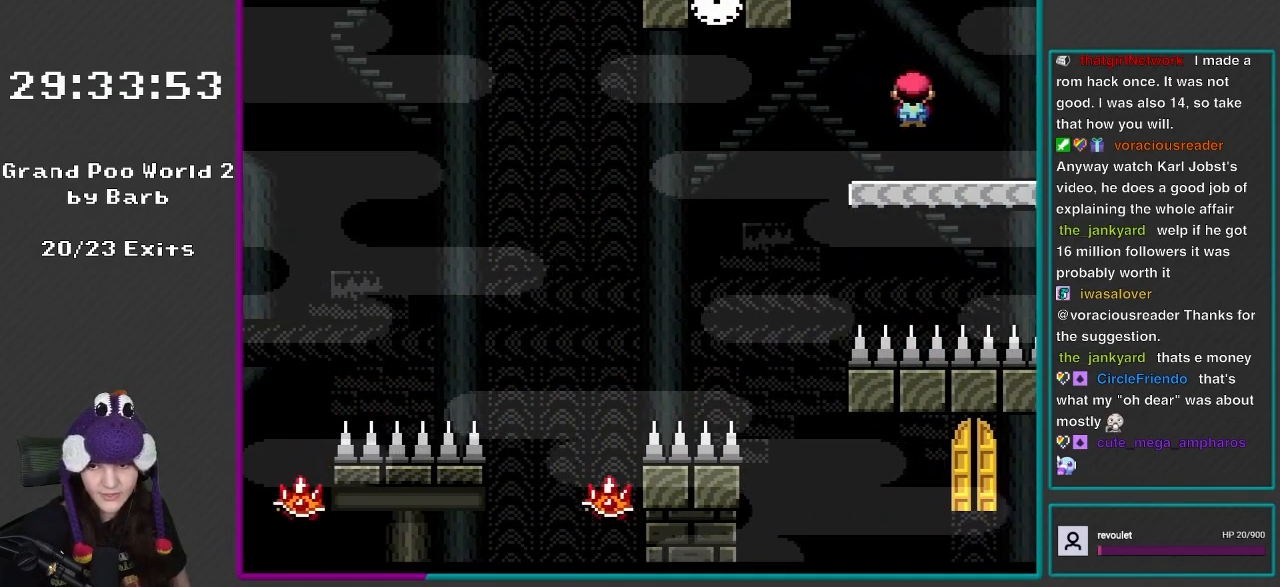
{"buttons": ["Y", "DPAD_LEFT"], "events": [[200, "A", "up"], [283, "DPAD_RIGHT", "up"], [283, "X", "up"], [283, "Y", "down"], [467, "DPAD_LEFT", "down"]]}
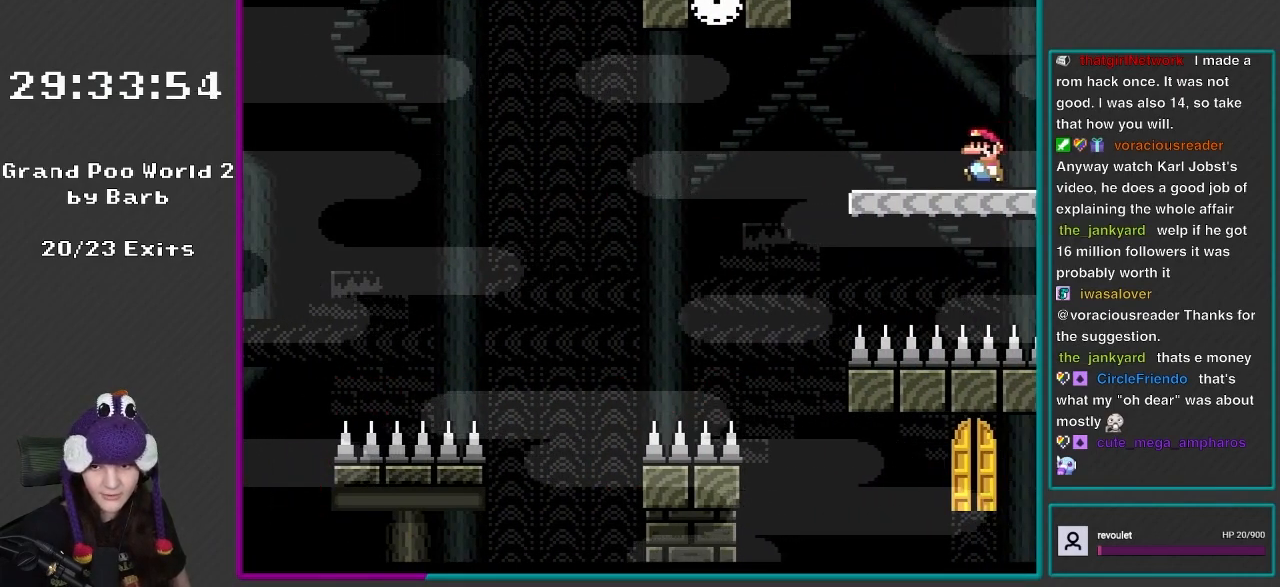
{"buttons": ["Y", "DPAD_LEFT"], "events": []}
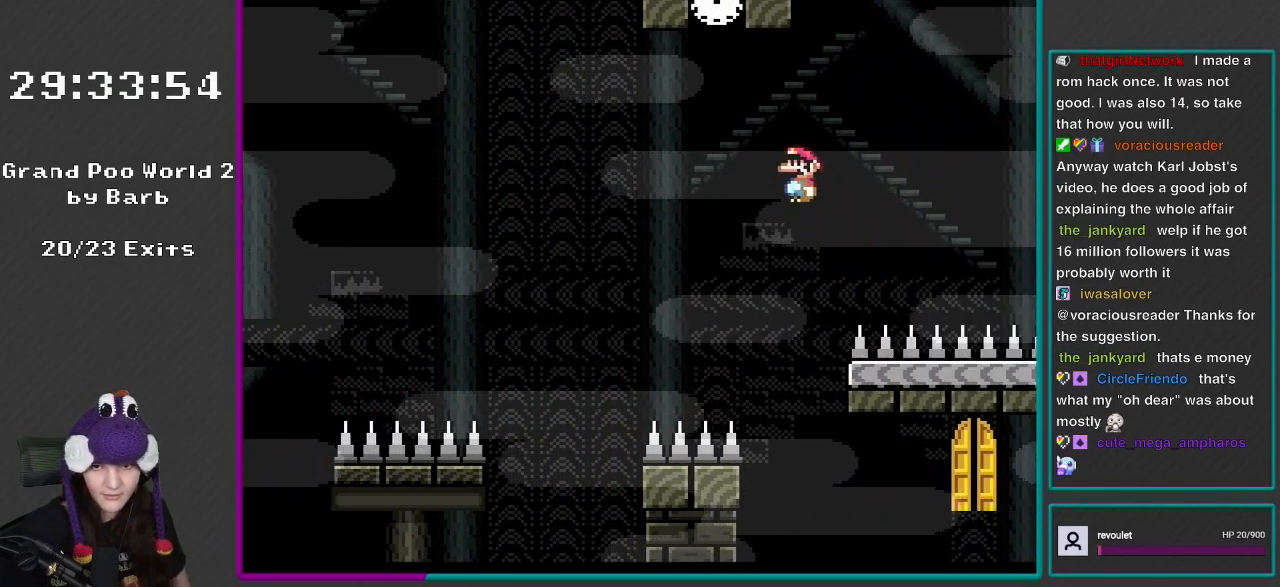
{"buttons": ["B", "Y", "DPAD_RIGHT"], "events": [[33, "B", "down"], [250, "DPAD_LEFT", "up"], [283, "DPAD_RIGHT", "down"]]}
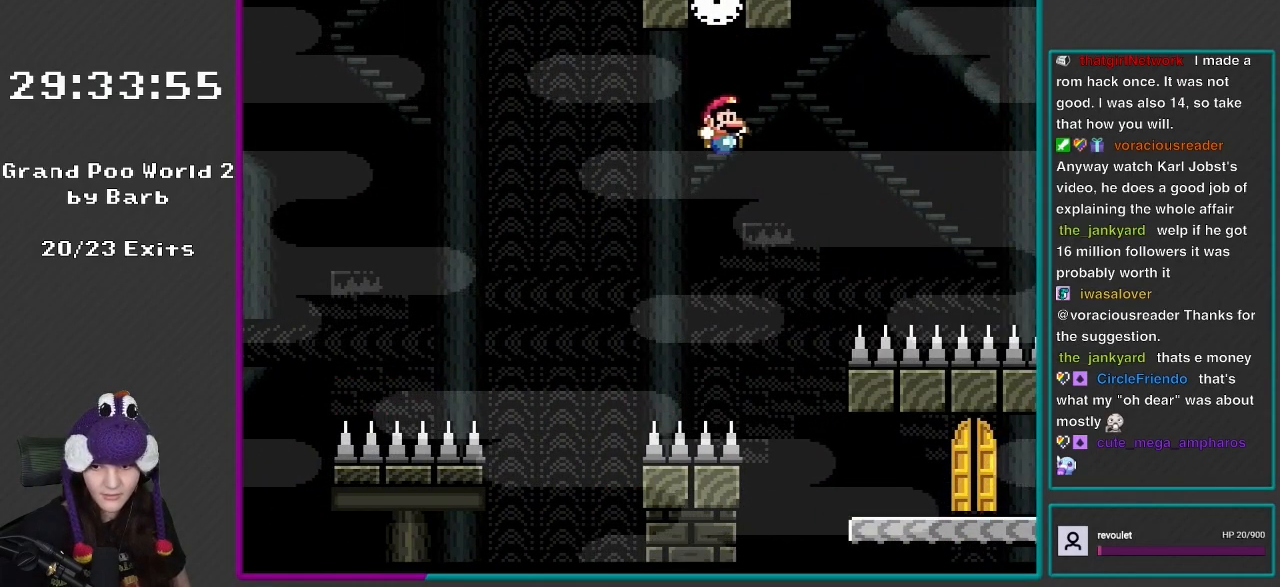
{"buttons": ["Y", "DPAD_RIGHT"], "events": [[33, "DPAD_RIGHT", "up"], [67, "B", "up"], [333, "DPAD_RIGHT", "down"]]}
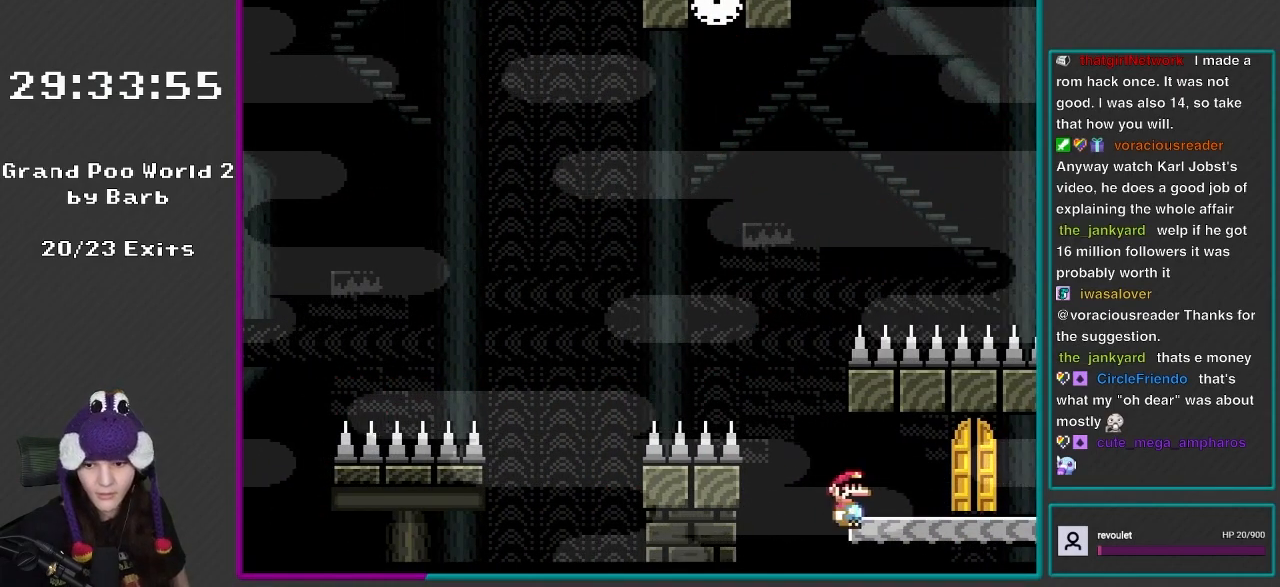
{"buttons": ["Y", "DPAD_UP"], "events": [[283, "DPAD_RIGHT", "up"], [433, "DPAD_RIGHT", "down"], [433, "DPAD_UP", "down"], [467, "DPAD_RIGHT", "up"]]}
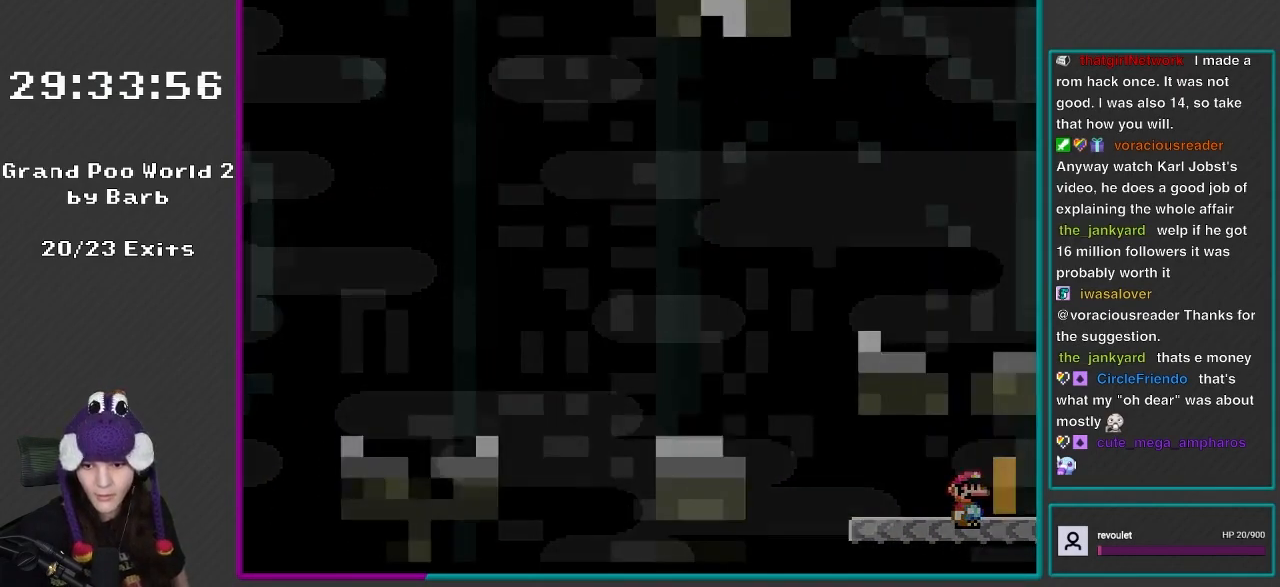
{"buttons": ["R1"], "events": [[83, "DPAD_UP", "up"], [250, "Y", "up"], [500, "R1", "down"]]}
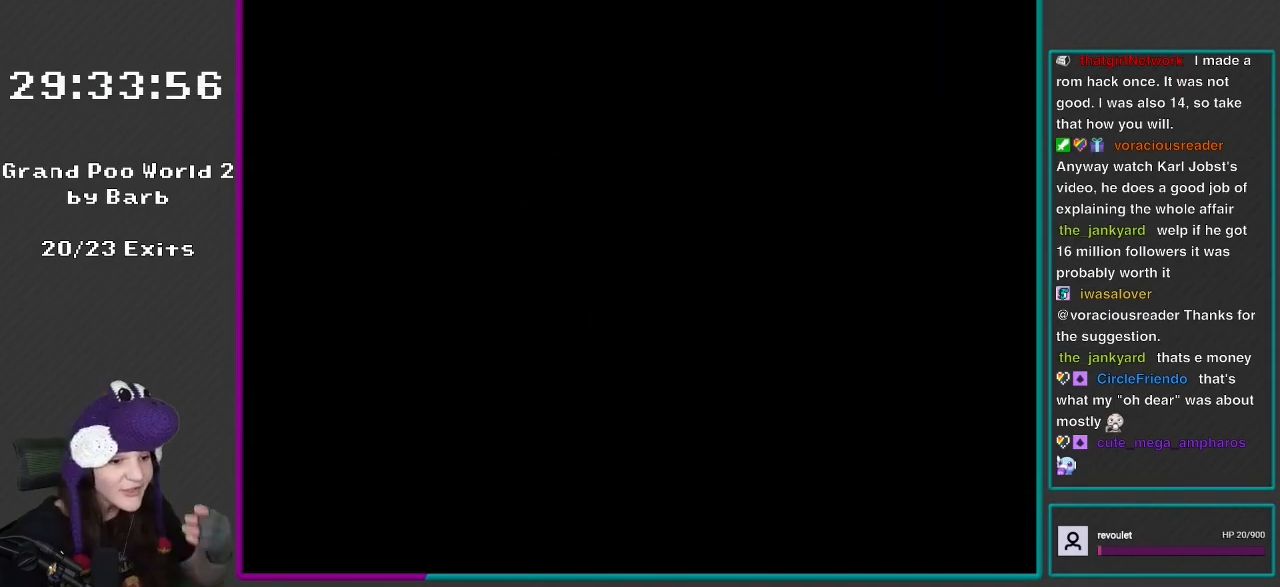
{"buttons": ["Y"], "events": [[33, "Y", "down"], [150, "R1", "up"], [300, "R1", "down"], [483, "R1", "up"]]}
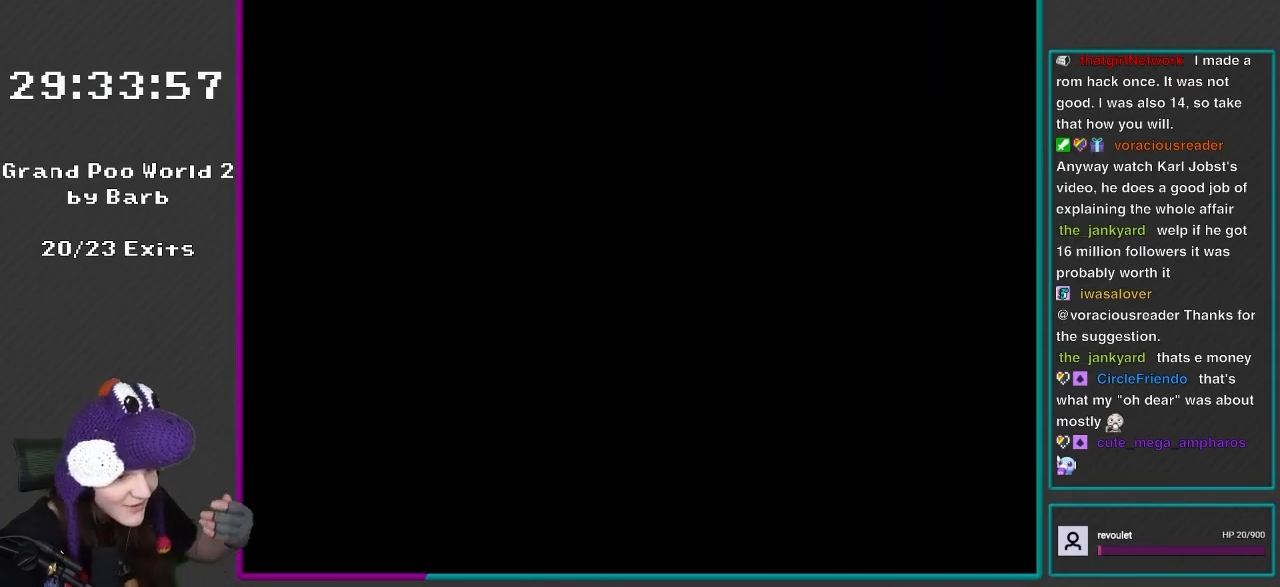
{"buttons": ["Y"], "events": [[167, "R1", "down"], [283, "R1", "up"]]}
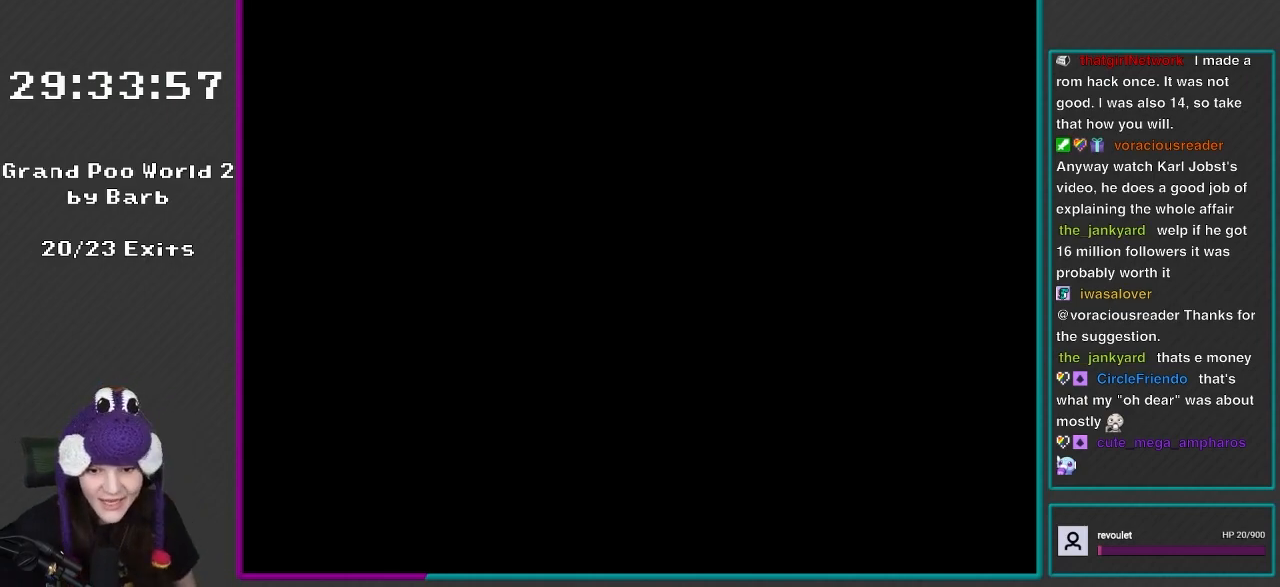
{"buttons": ["Y"], "events": [[417, "DPAD_RIGHT", "down"], [450, "DPAD_RIGHT", "up"]]}
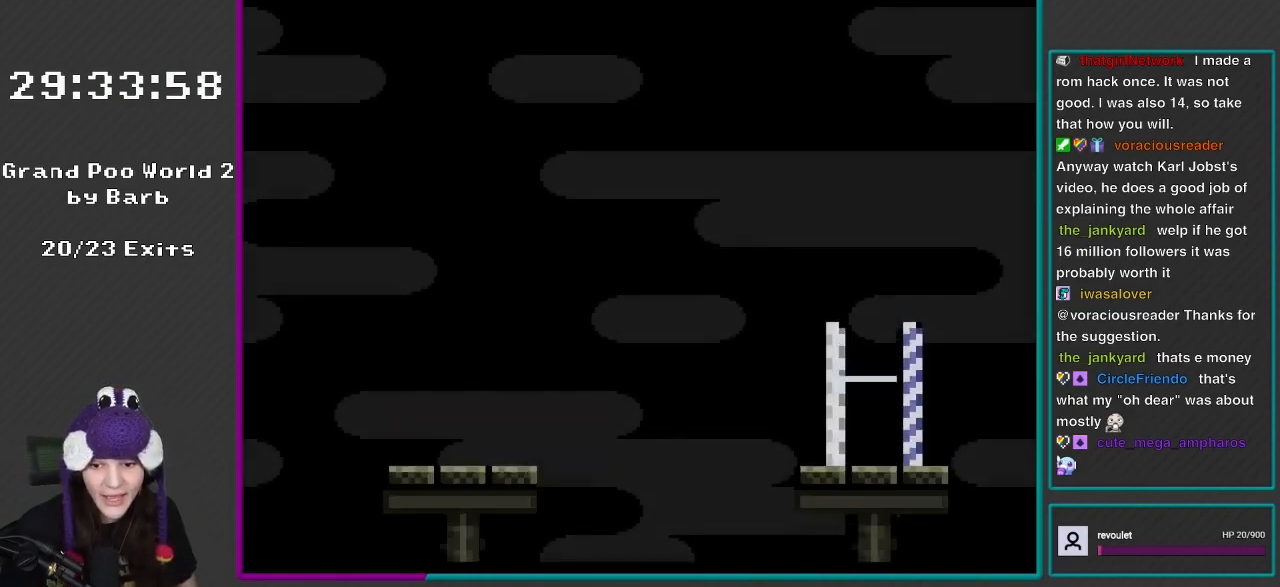
{"buttons": ["X"], "events": [[283, "Y", "up"], [300, "X", "down"]]}
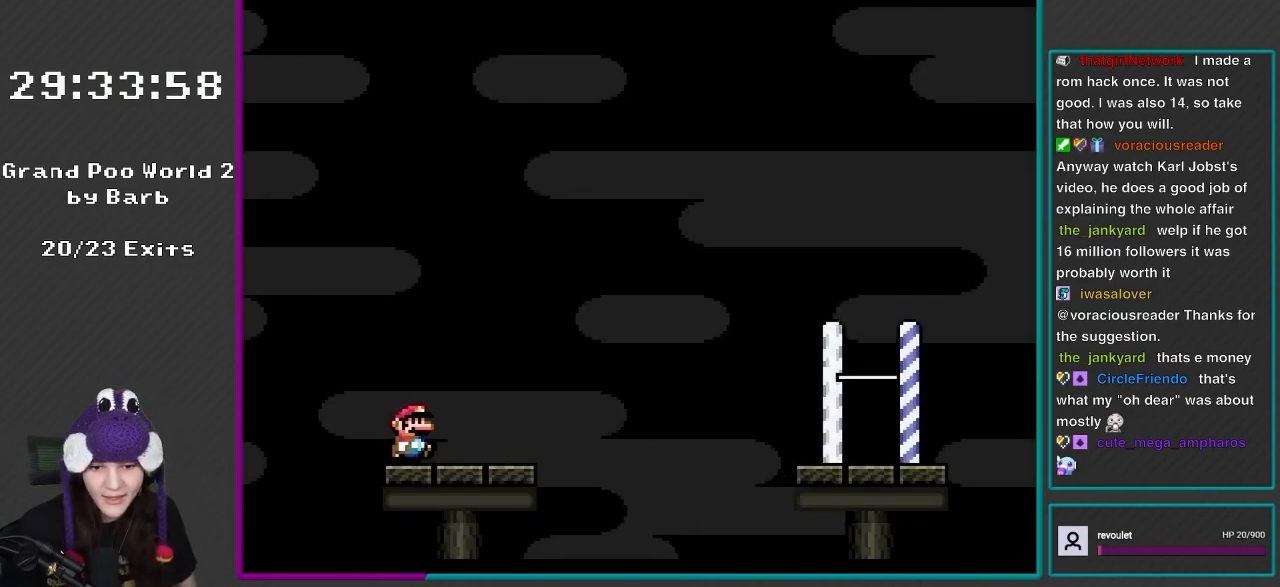
{"buttons": ["B", "Y", "DPAD_RIGHT"], "events": [[50, "DPAD_RIGHT", "down"], [150, "X", "up"], [183, "Y", "down"], [450, "B", "down"]]}
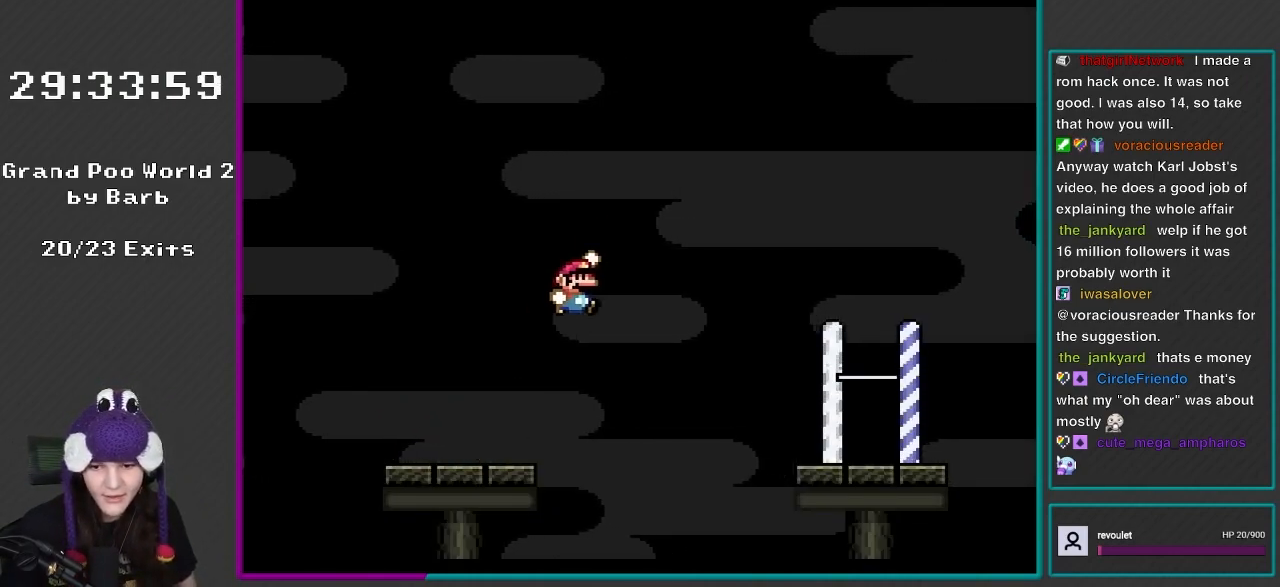
{"buttons": ["B", "Y", "DPAD_RIGHT"], "events": []}
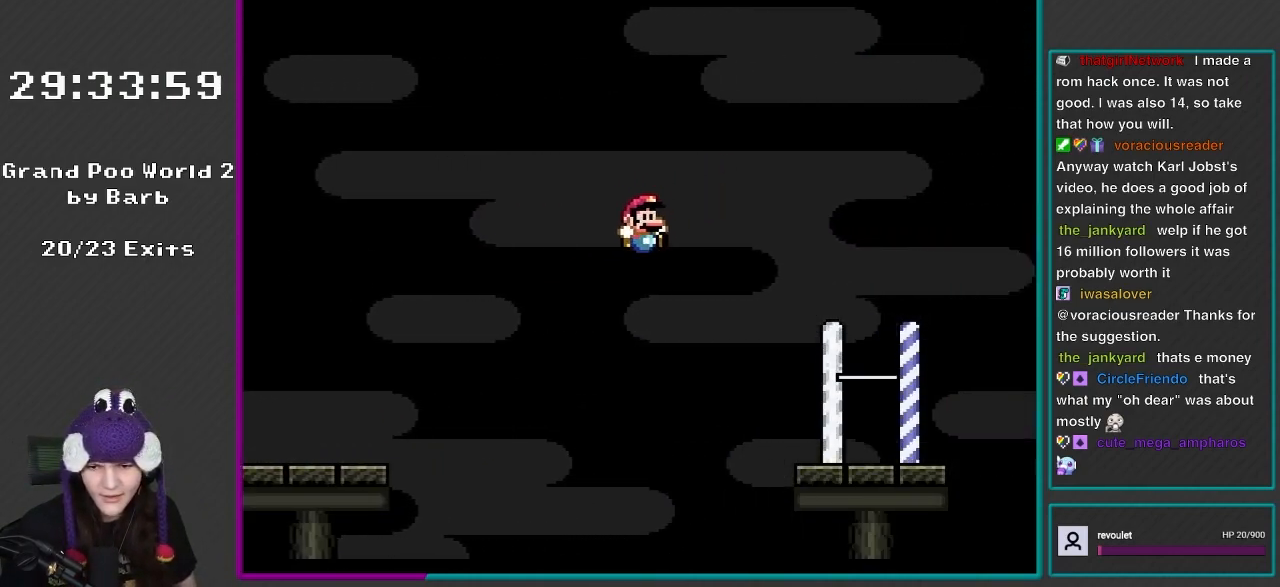
{"buttons": ["B", "Y", "DPAD_RIGHT"], "events": []}